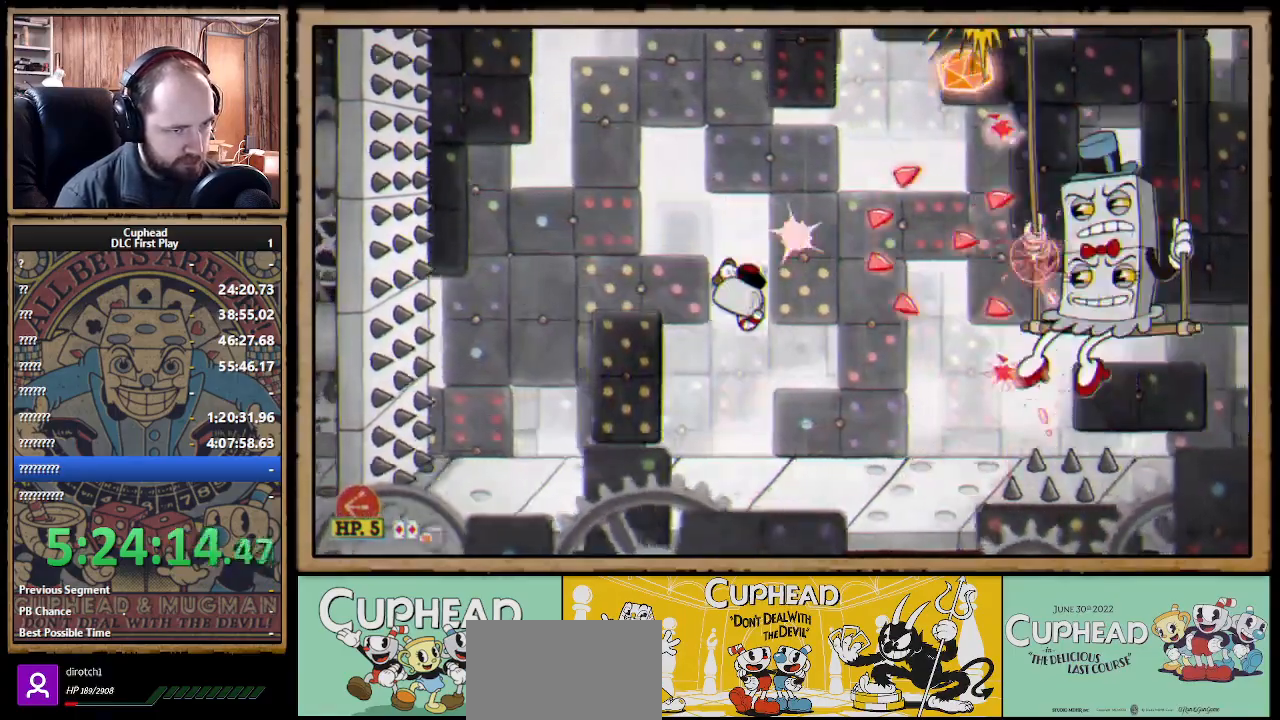
Gameplay with a controller (Xbox layout); each line is a JSON object with the inputs held at the frame after it. "events" lists button and stick changes between this image and that frame as [ms after this image, input, new state], when the widget could be followed in between. Not read: R3.
{"buttons": ["A", "X"], "left_stick": "up-left", "right_stick": "center", "events": [[67, "L1", "down"], [67, "X", "up"], [83, "left_stick", "left"], [183, "L1", "up"], [267, "A", "down"], [317, "left_stick", "up-right"], [417, "X", "down"], [500, "left_stick", "up-left"]]}
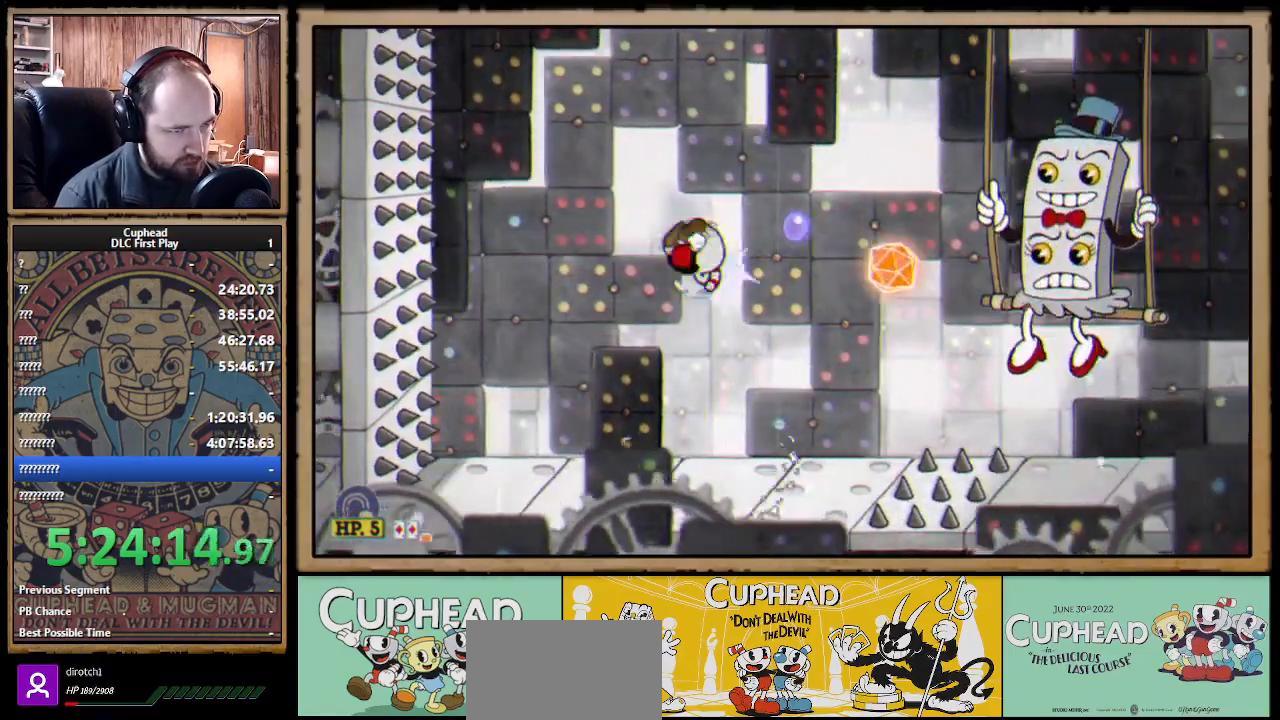
{"buttons": [], "left_stick": "up-left", "right_stick": "center", "events": [[17, "X", "up"], [217, "X", "down"], [217, "left_stick", "up-right"], [267, "A", "up"], [333, "X", "up"], [367, "left_stick", "up-left"]]}
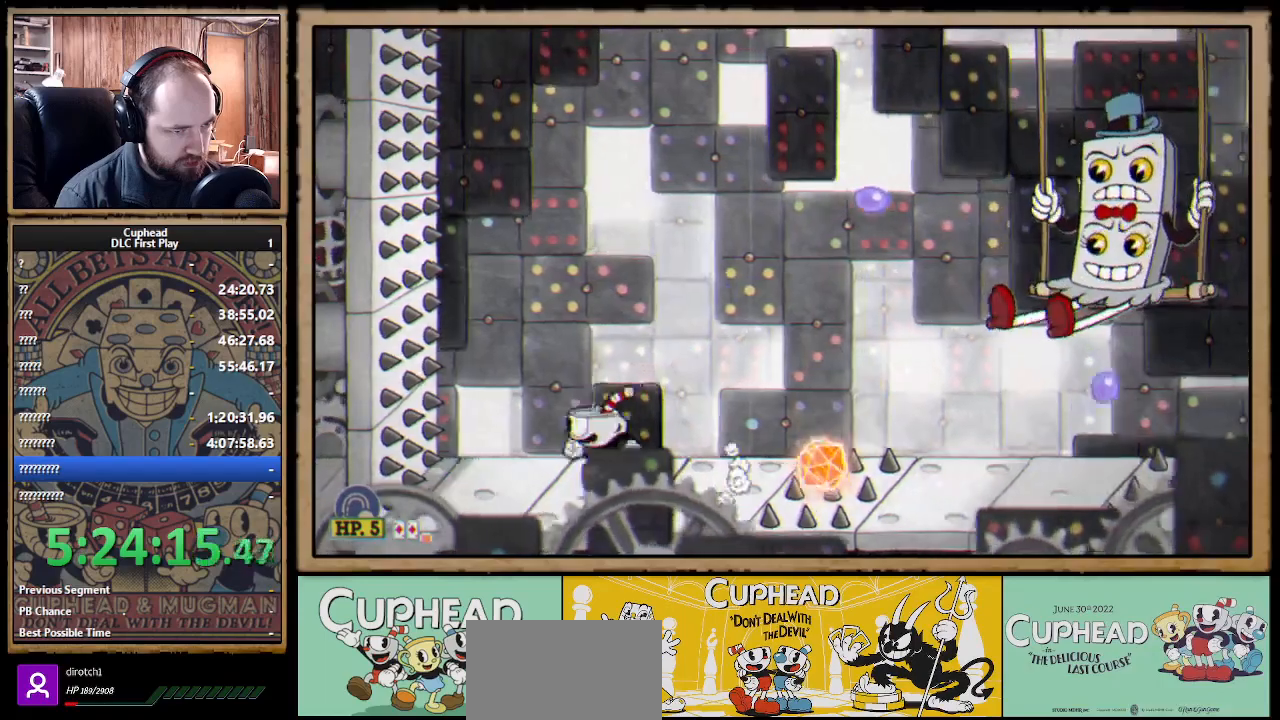
{"buttons": [], "left_stick": "right", "right_stick": "center", "events": [[17, "left_stick", "center"], [267, "left_stick", "right"], [383, "left_stick", "center"], [500, "left_stick", "right"]]}
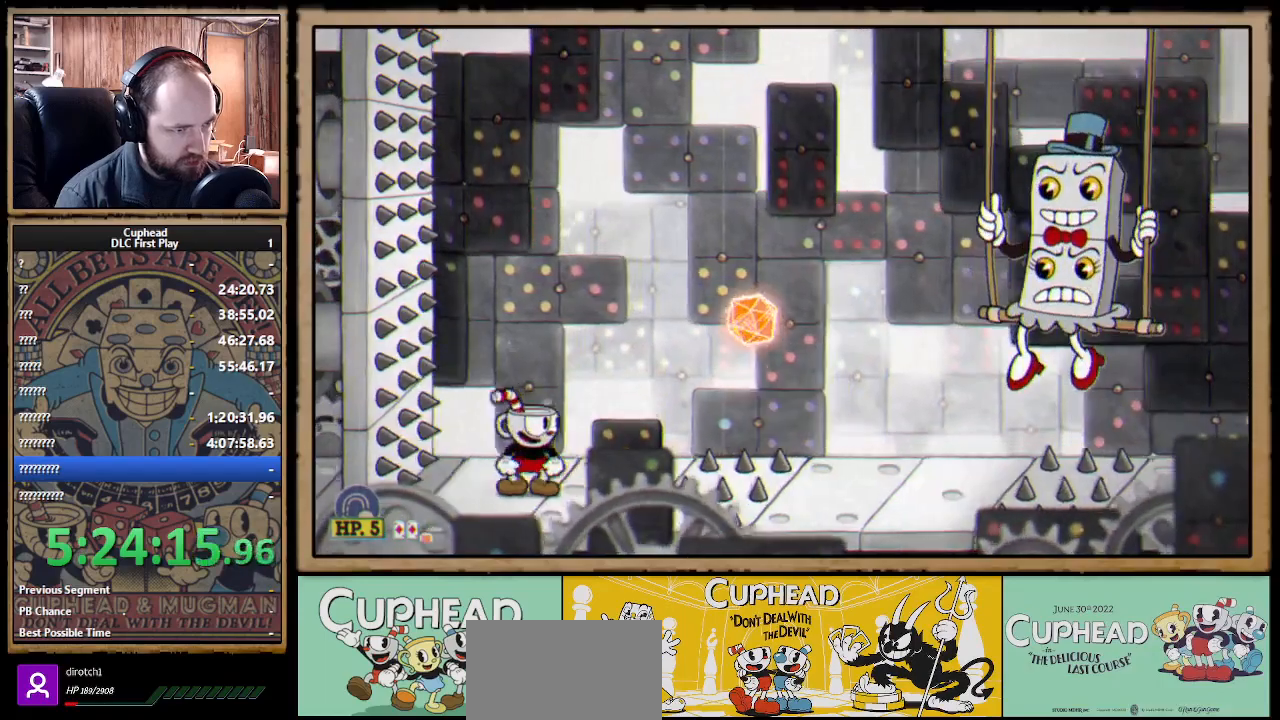
{"buttons": ["R1"], "left_stick": "up-right", "right_stick": "center", "events": [[83, "A", "down"], [117, "left_stick", "up-right"], [167, "A", "up"], [400, "R1", "down"], [417, "X", "down"], [500, "X", "up"]]}
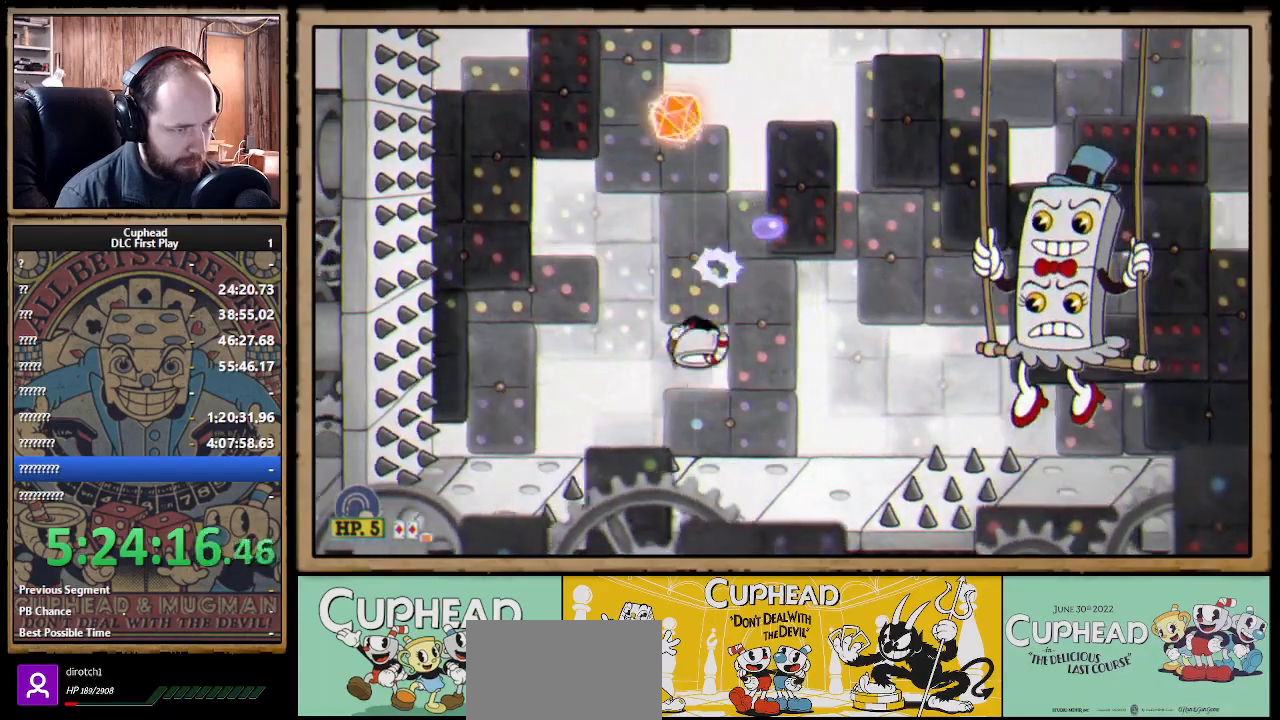
{"buttons": ["X", "L1"], "left_stick": "down-right", "right_stick": "center", "events": [[33, "R1", "up"], [217, "A", "down"], [283, "left_stick", "right"], [300, "X", "down"], [367, "A", "up"], [400, "left_stick", "down-right"], [450, "L1", "down"]]}
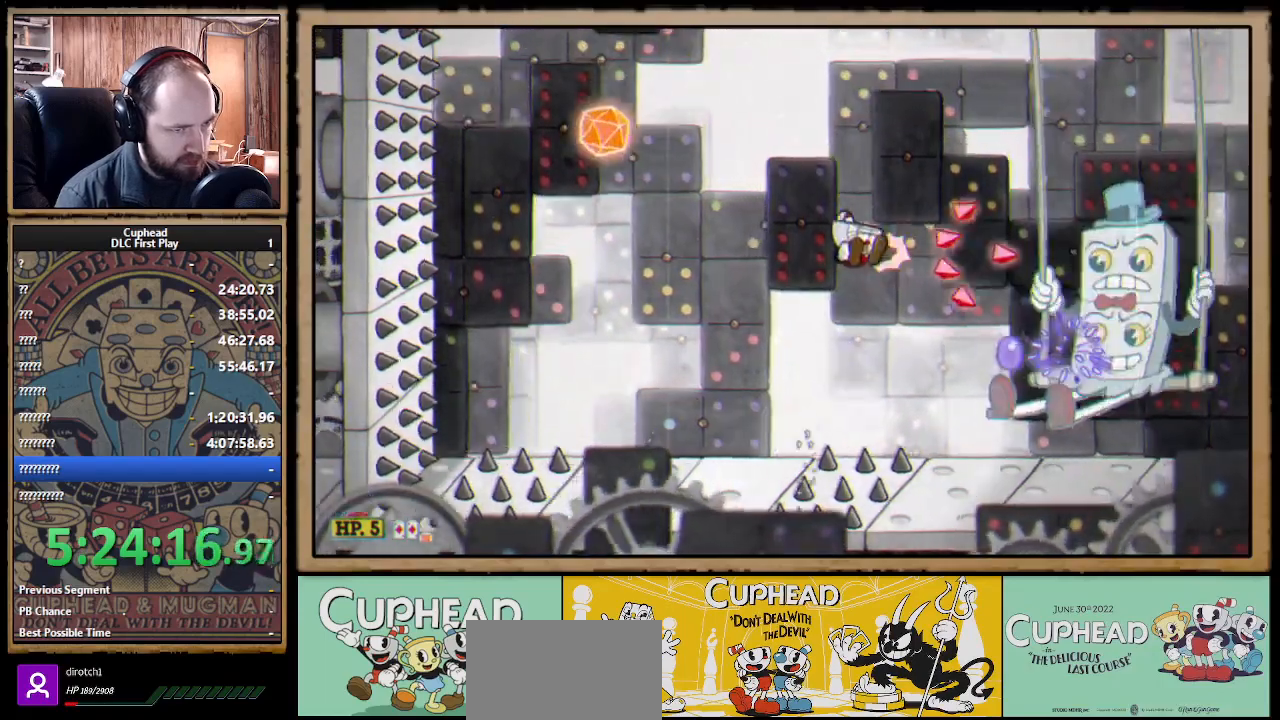
{"buttons": ["X"], "left_stick": "up-right", "right_stick": "center", "events": [[67, "L1", "up"], [150, "left_stick", "center"], [233, "left_stick", "right"], [333, "left_stick", "up-right"], [400, "R1", "down"], [483, "R1", "up"]]}
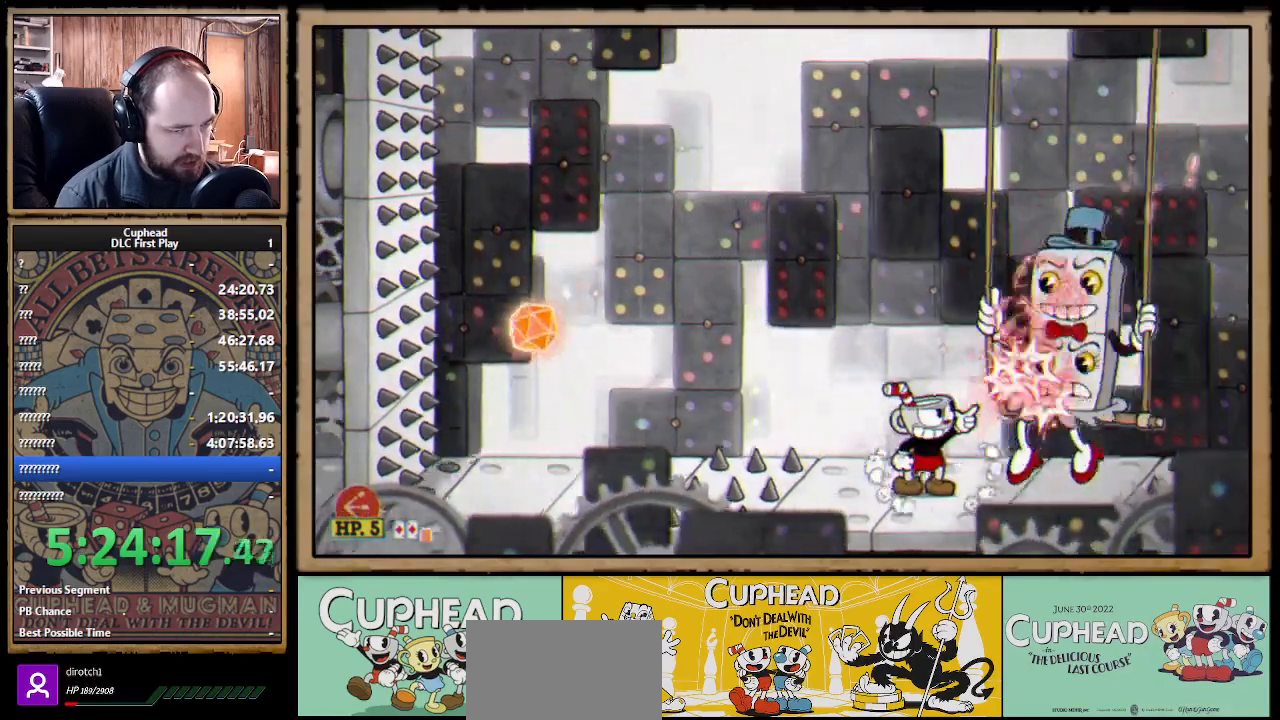
{"buttons": ["X", "R1"], "left_stick": "up-right", "right_stick": "center", "events": [[133, "R1", "down"], [217, "R1", "up"], [317, "R1", "down"], [417, "R1", "up"], [483, "R1", "down"]]}
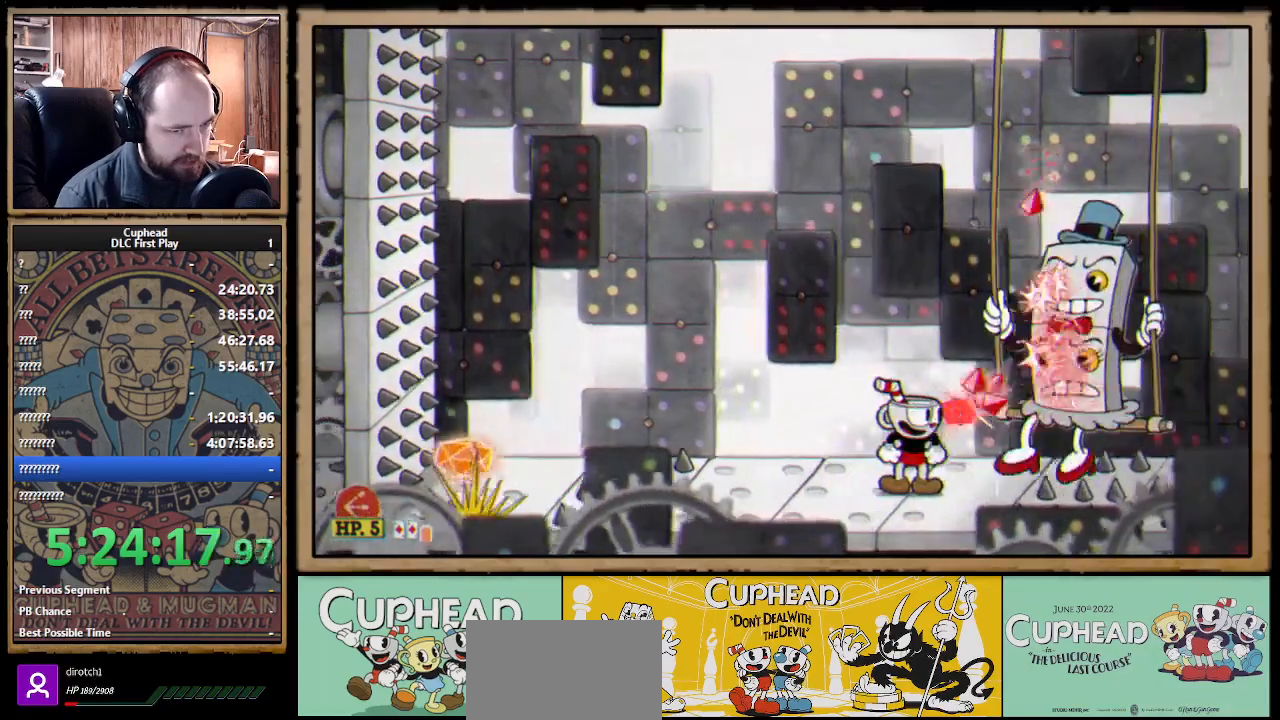
{"buttons": ["A", "X"], "left_stick": "center", "right_stick": "center", "events": [[50, "R1", "up"], [100, "R1", "down"], [233, "R1", "up"], [367, "left_stick", "center"], [450, "A", "down"]]}
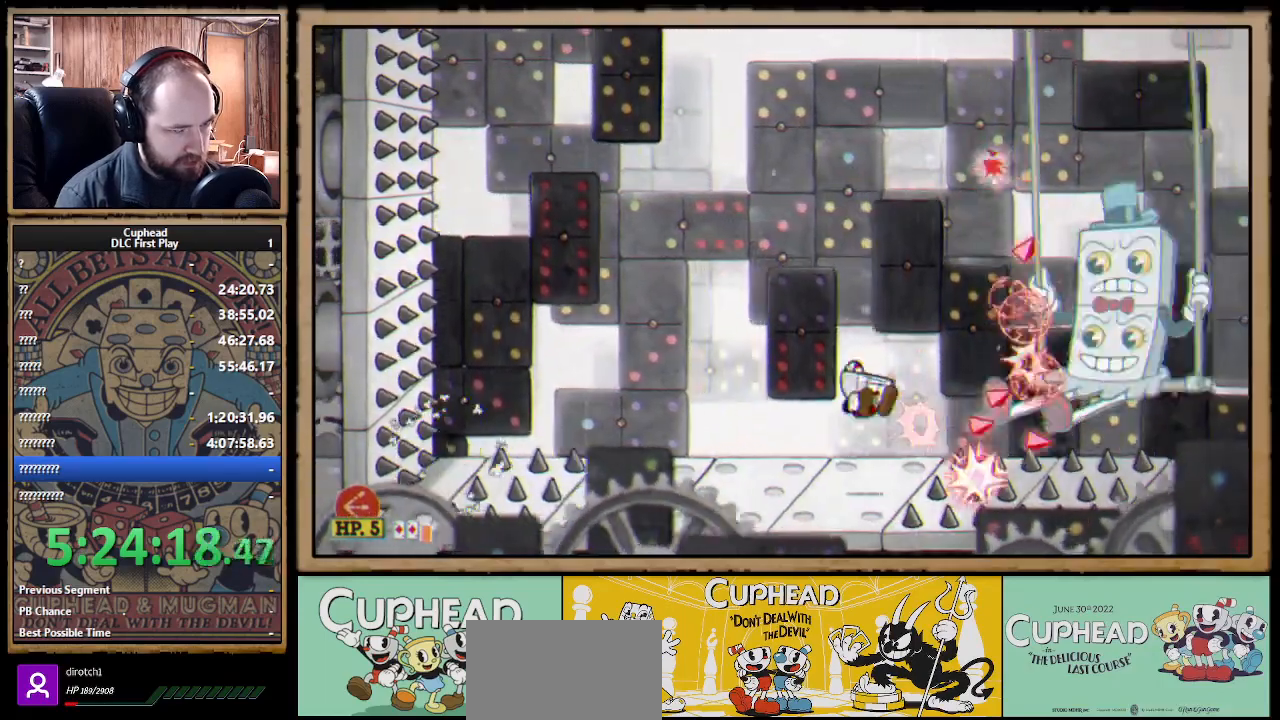
{"buttons": ["X", "L1"], "left_stick": "center", "right_stick": "center", "events": [[150, "left_stick", "right"], [317, "left_stick", "center"], [350, "Y", "down"], [367, "A", "up"], [433, "L1", "down"], [467, "Y", "up"]]}
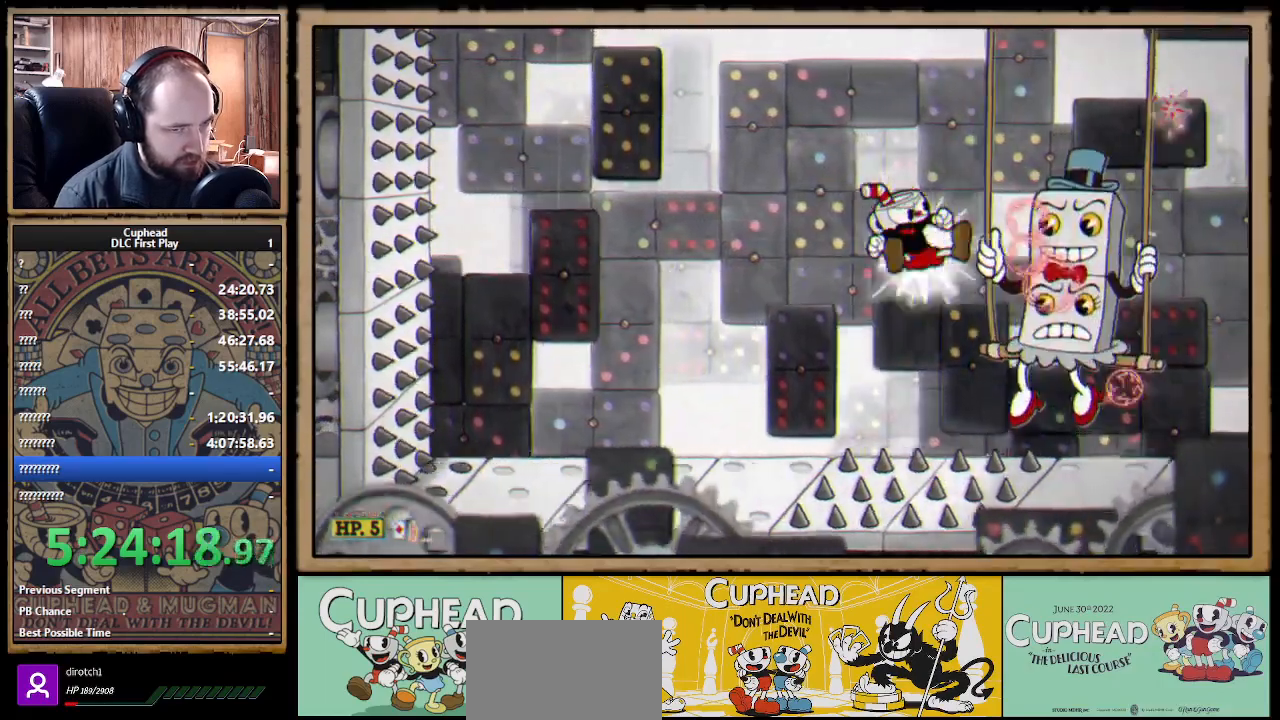
{"buttons": ["X"], "left_stick": "right", "right_stick": "center", "events": [[50, "L1", "up"], [267, "L1", "down"], [367, "L1", "up"], [400, "left_stick", "right"]]}
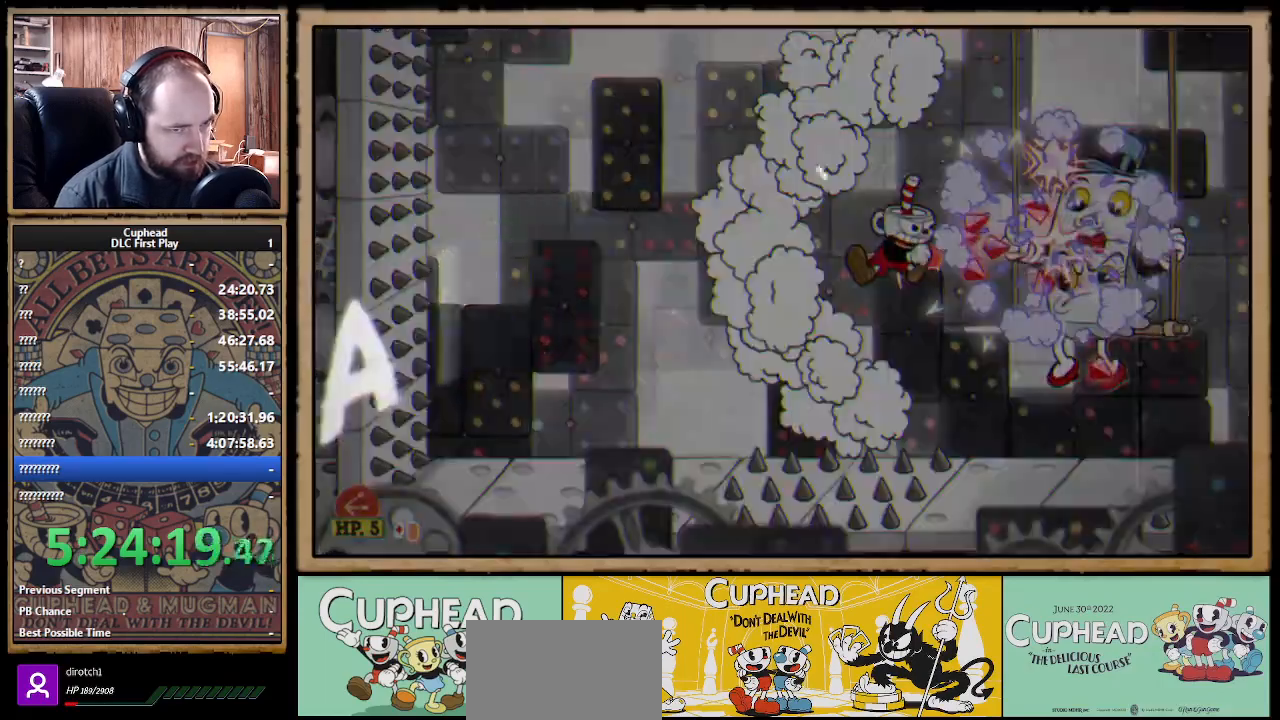
{"buttons": ["X"], "left_stick": "center", "right_stick": "center", "events": [[117, "left_stick", "center"]]}
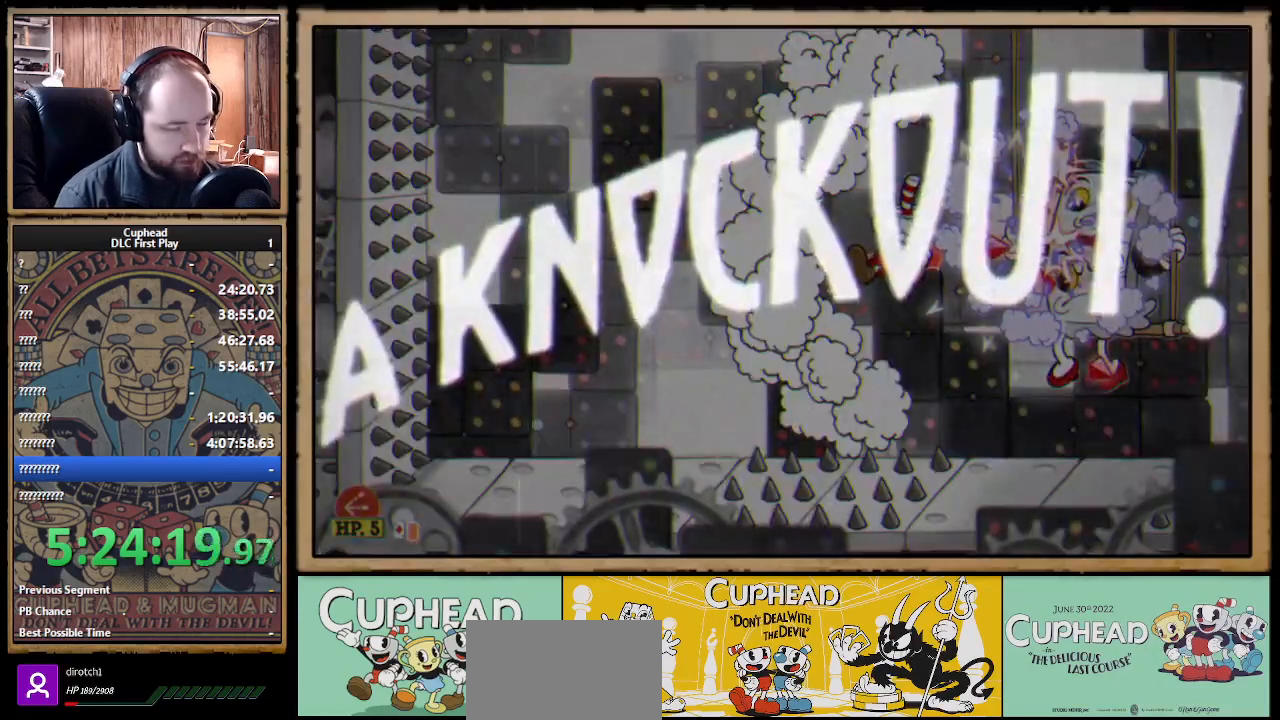
{"buttons": ["X"], "left_stick": "right", "right_stick": "center", "events": [[483, "left_stick", "right"]]}
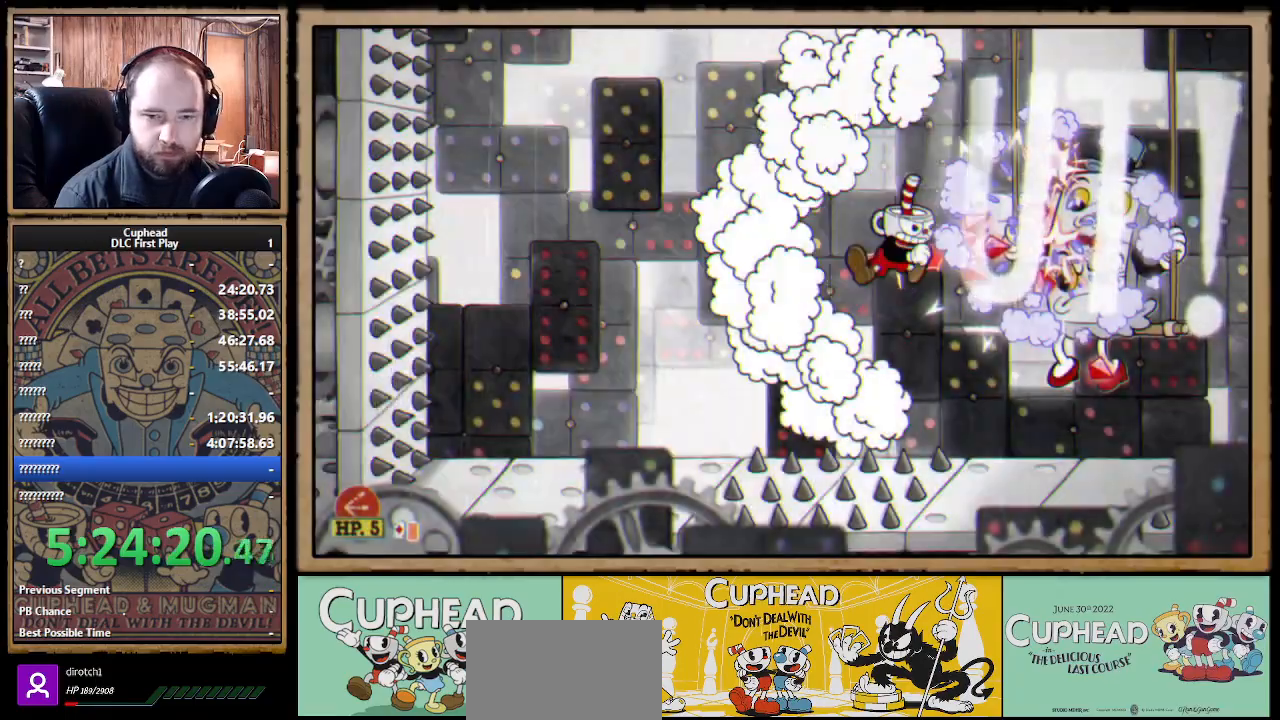
{"buttons": [], "left_stick": "center", "right_stick": "center", "events": [[83, "X", "up"], [150, "left_stick", "center"]]}
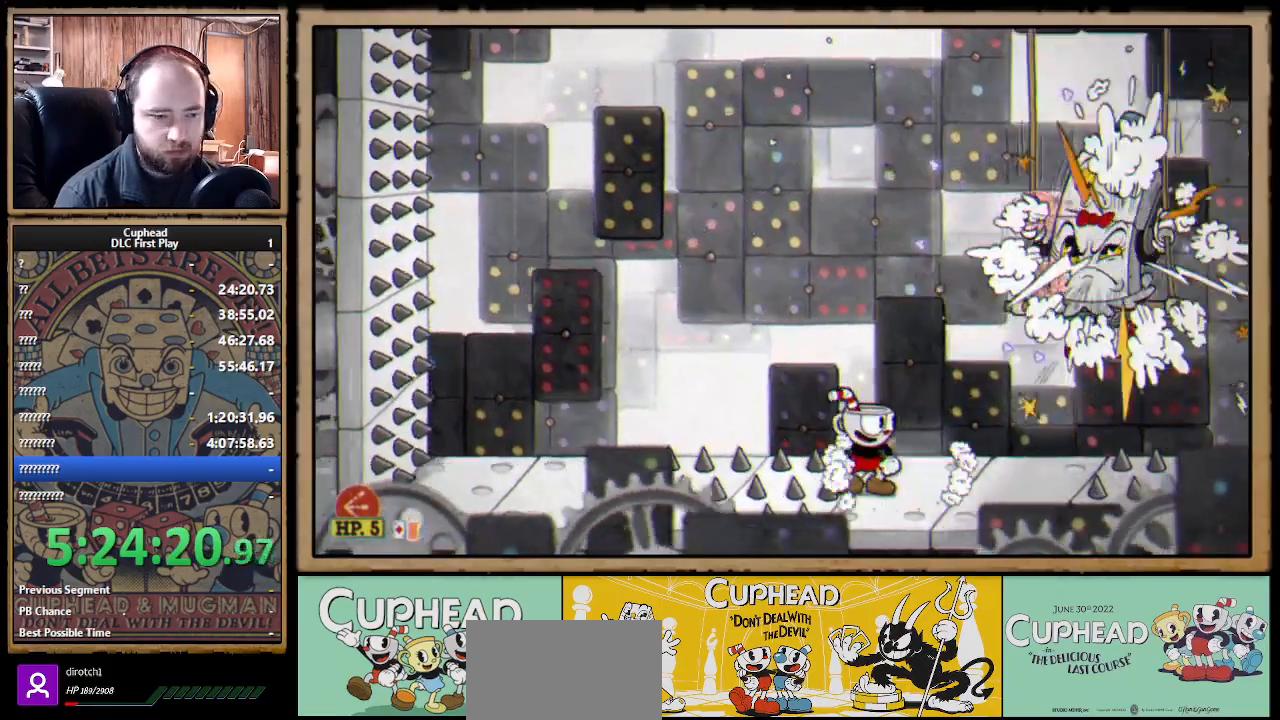
{"buttons": [], "left_stick": "center", "right_stick": "center", "events": [[250, "A", "down"], [300, "left_stick", "right"], [333, "A", "up"], [400, "left_stick", "center"]]}
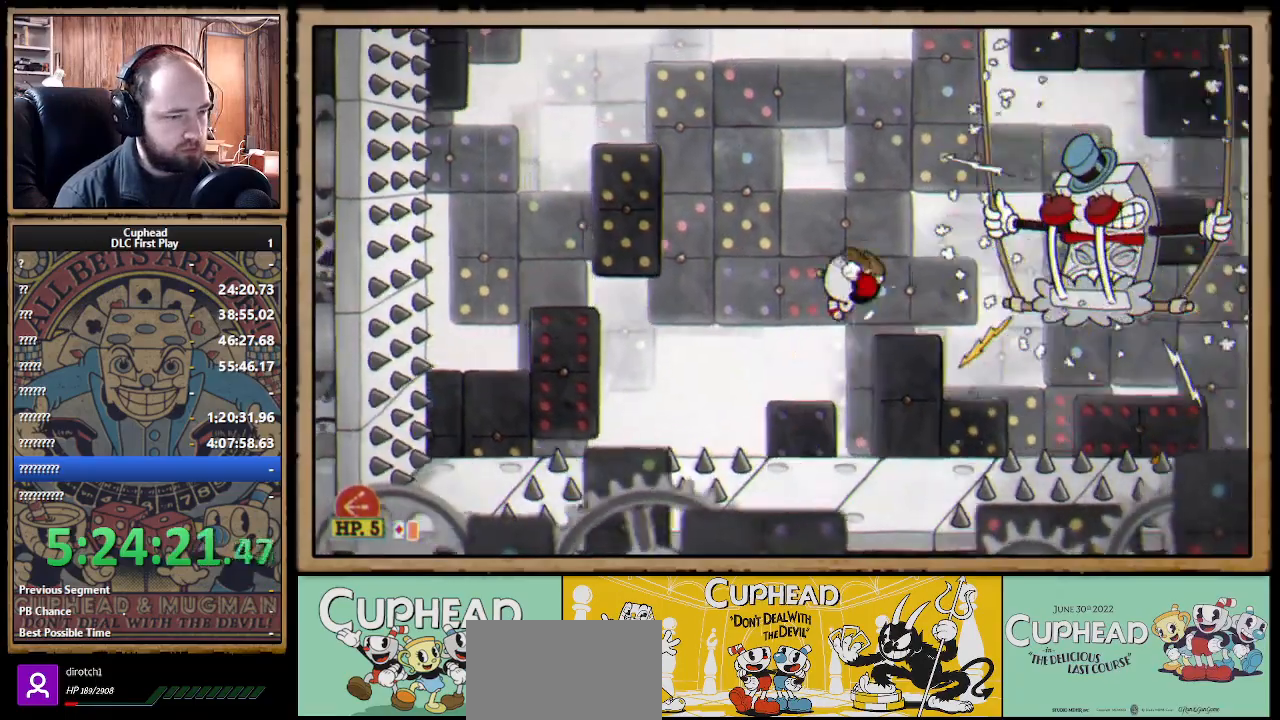
{"buttons": ["A"], "left_stick": "right", "right_stick": "center", "events": [[383, "A", "down"], [450, "left_stick", "right"]]}
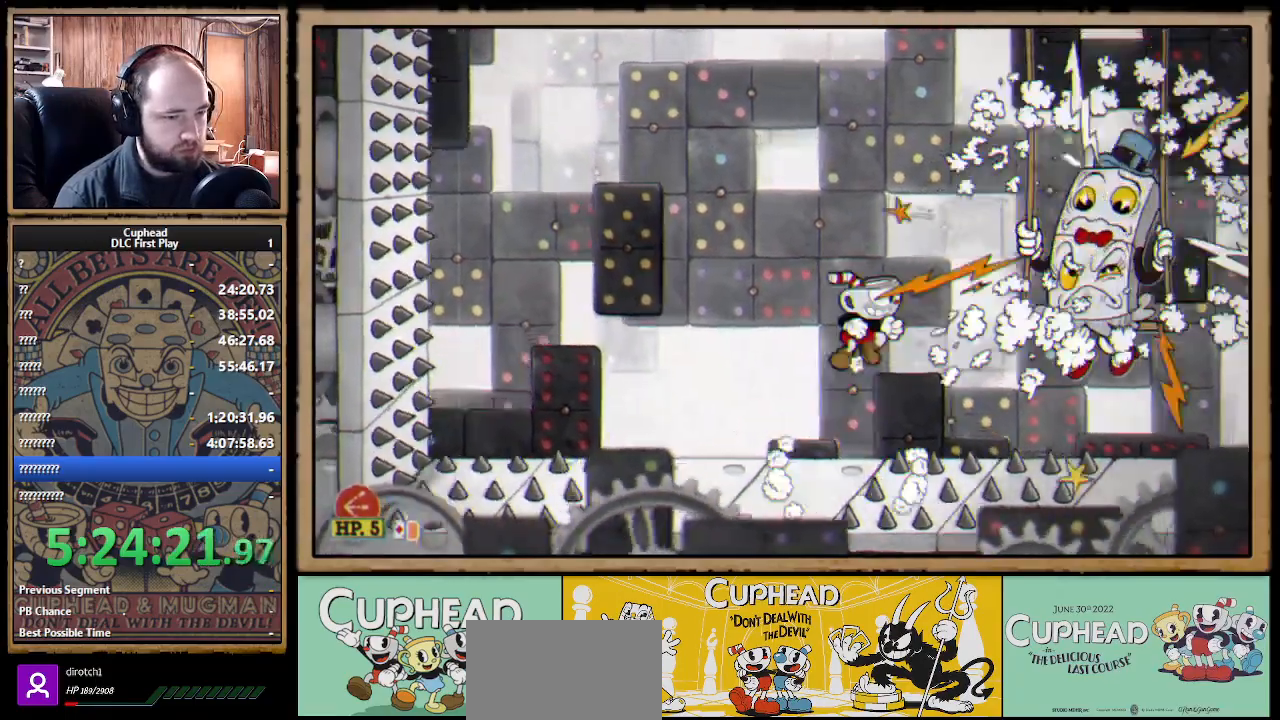
{"buttons": [], "left_stick": "center", "right_stick": "center", "events": [[17, "B", "down"], [67, "A", "up"], [133, "B", "up"], [367, "left_stick", "center"]]}
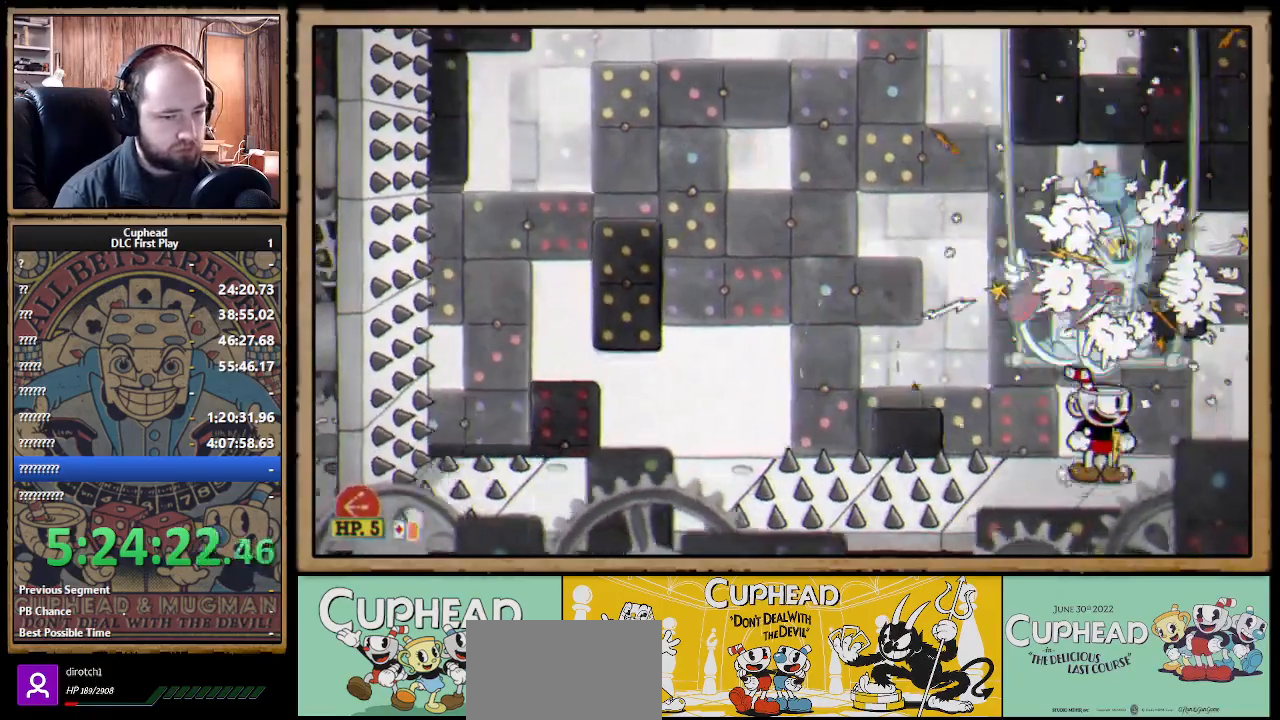
{"buttons": [], "left_stick": "center", "right_stick": "center", "events": [[267, "DPAD_DOWN", "down"], [333, "DPAD_DOWN", "up"]]}
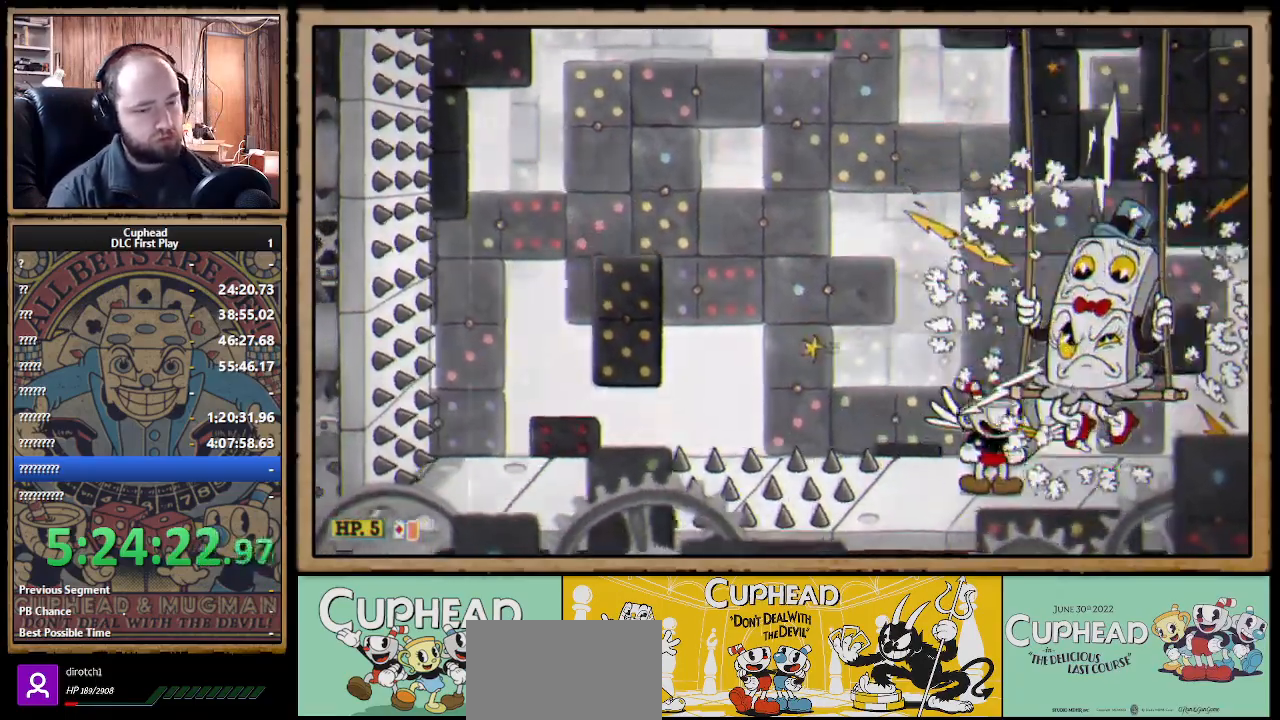
{"buttons": [], "left_stick": "center", "right_stick": "center", "events": [[33, "DPAD_DOWN", "down"], [100, "DPAD_DOWN", "up"], [183, "DPAD_DOWN", "down"], [383, "DPAD_DOWN", "up"]]}
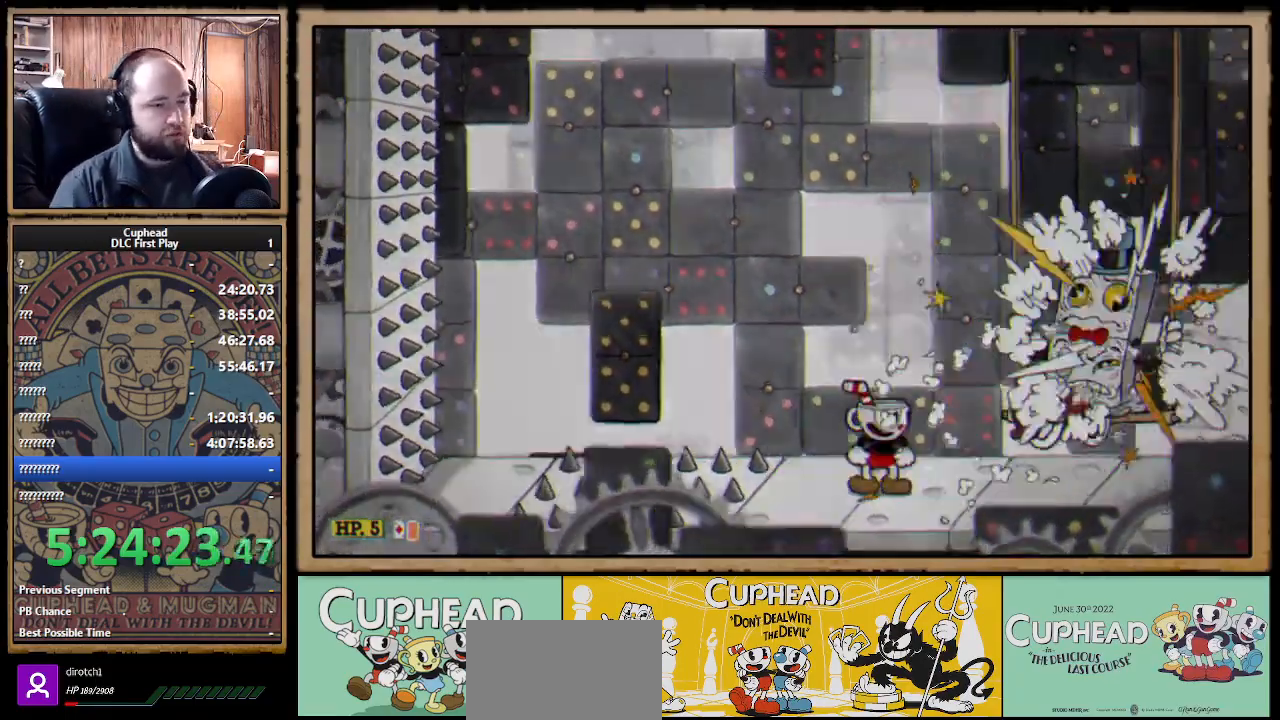
{"buttons": [], "left_stick": "center", "right_stick": "center", "events": []}
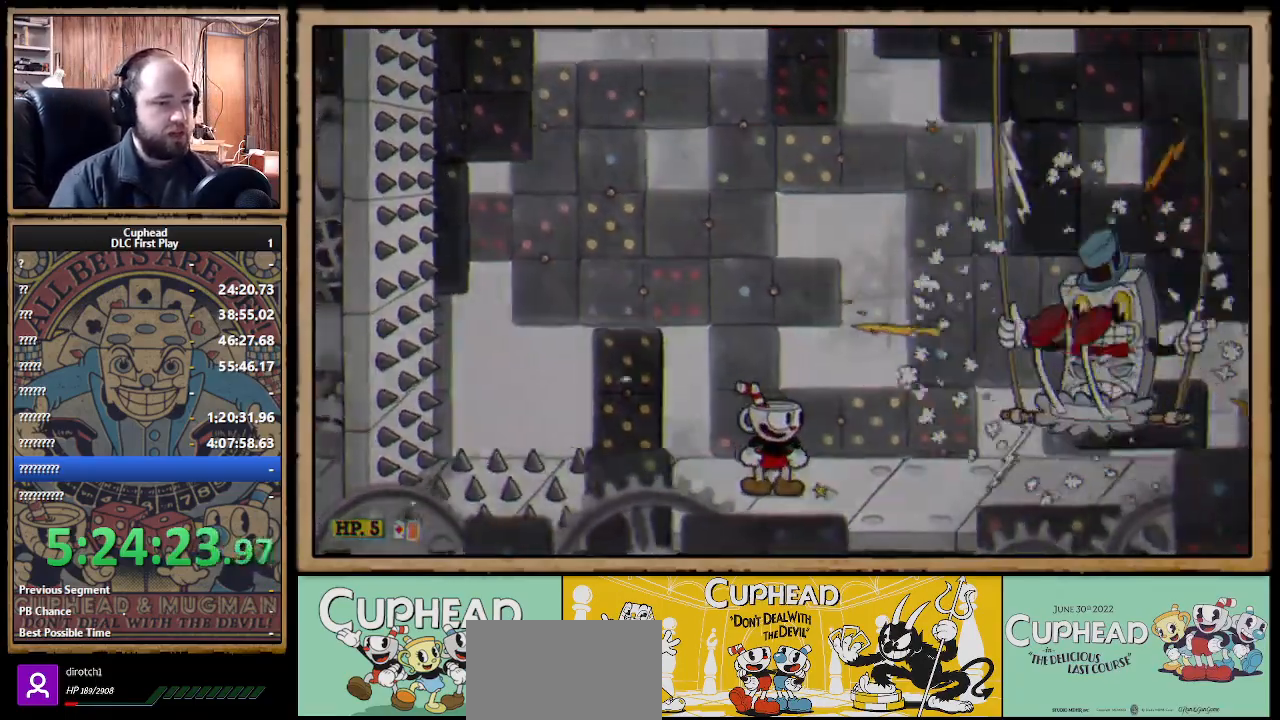
{"buttons": [], "left_stick": "right", "right_stick": "center", "events": [[400, "left_stick", "right"]]}
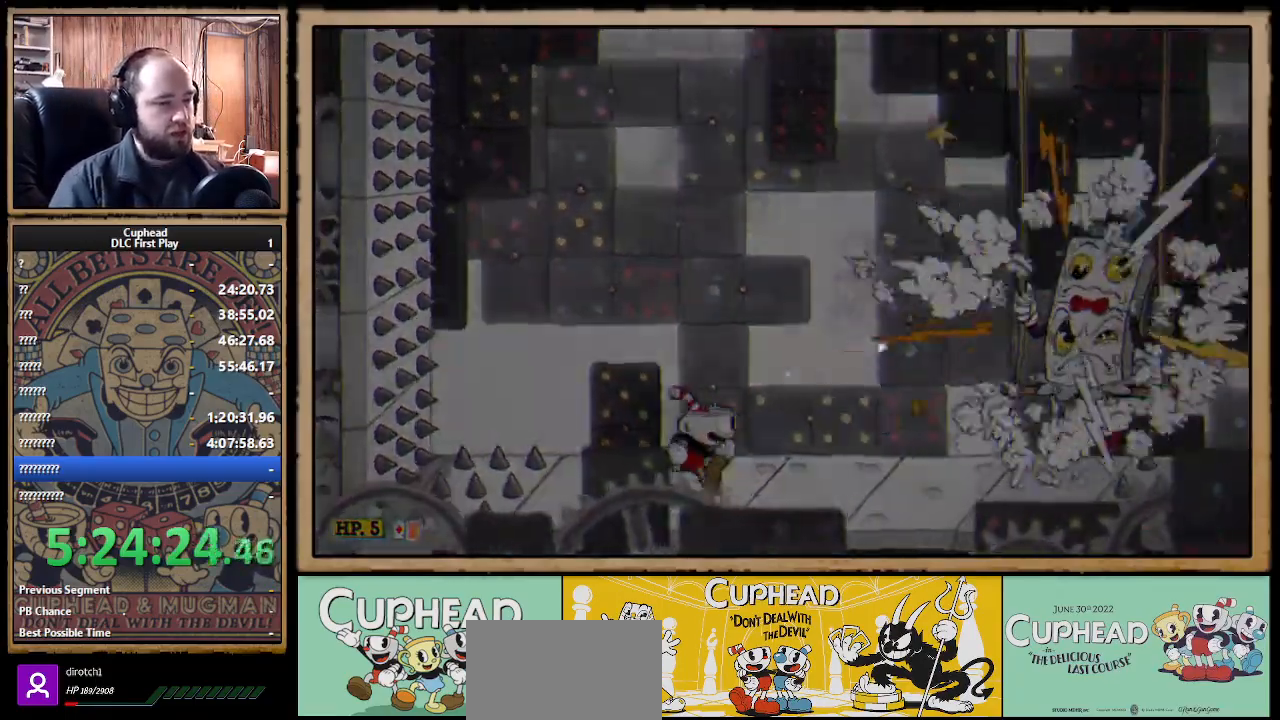
{"buttons": [], "left_stick": "center", "right_stick": "center", "events": [[167, "A", "down"], [300, "A", "up"], [450, "left_stick", "center"]]}
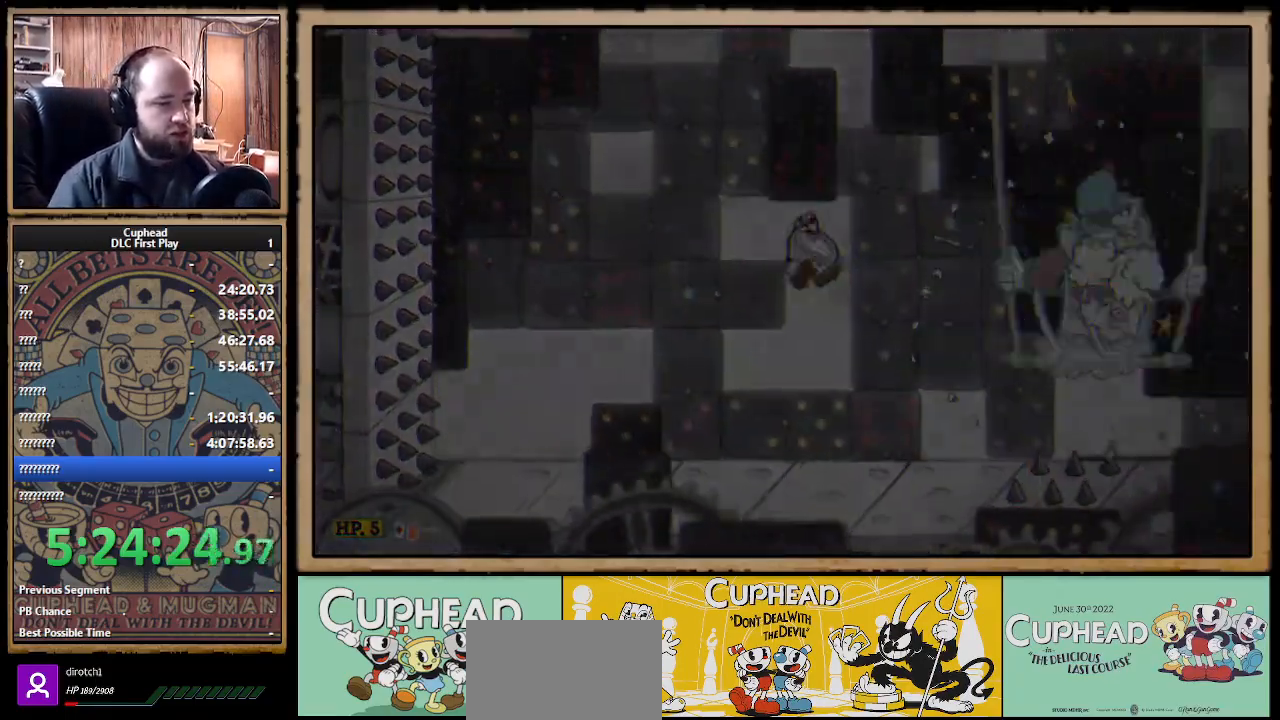
{"buttons": [], "left_stick": "center", "right_stick": "center", "events": []}
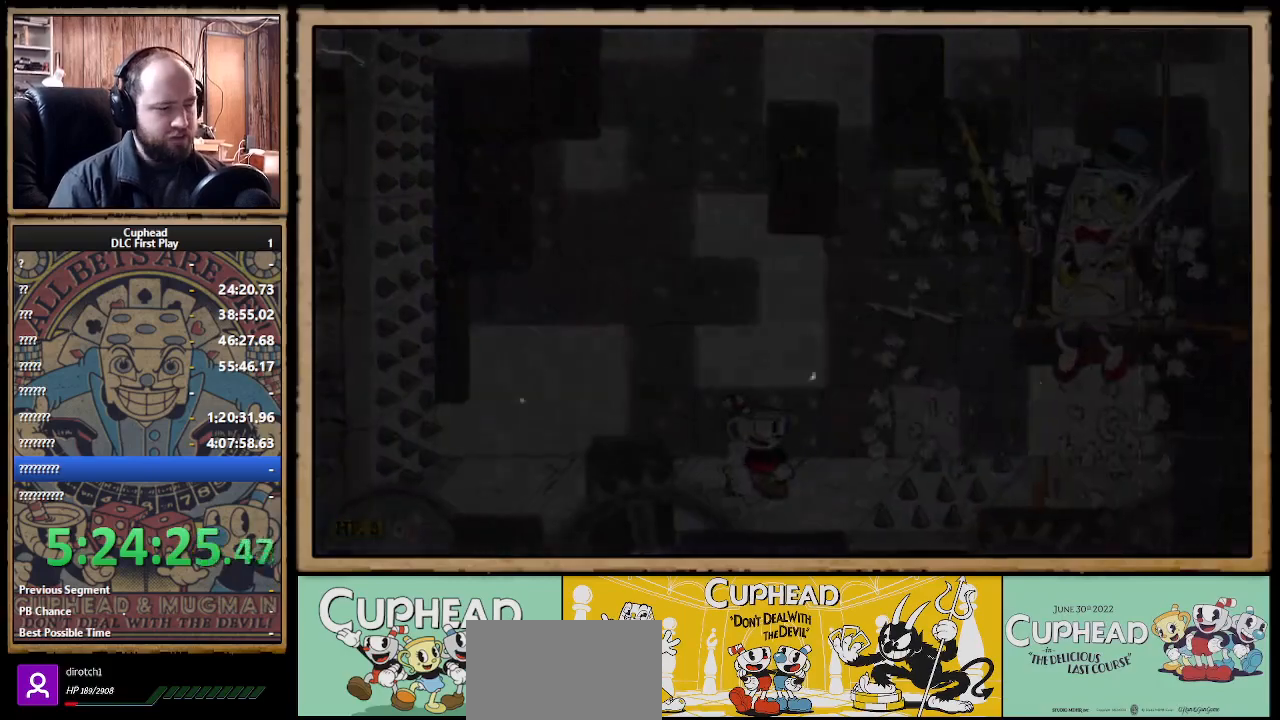
{"buttons": [], "left_stick": "center", "right_stick": "center", "events": []}
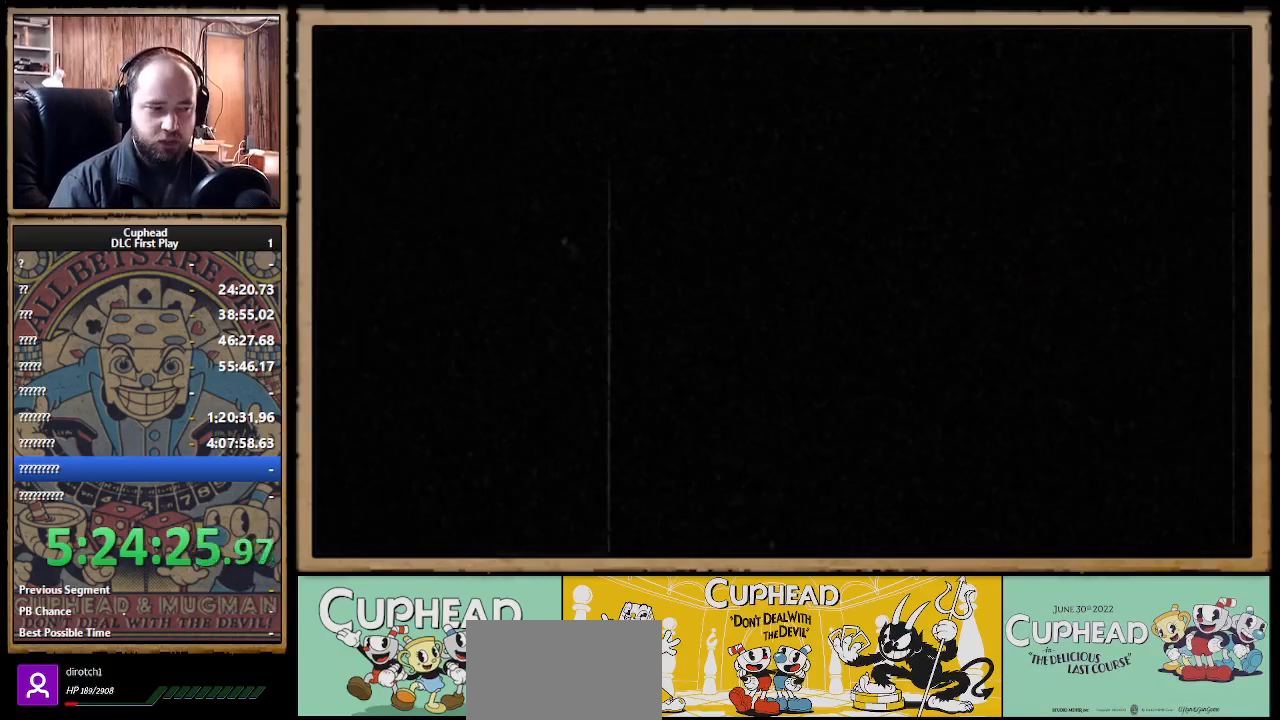
{"buttons": [], "left_stick": "center", "right_stick": "center", "events": [[233, "A", "down"], [450, "A", "up"]]}
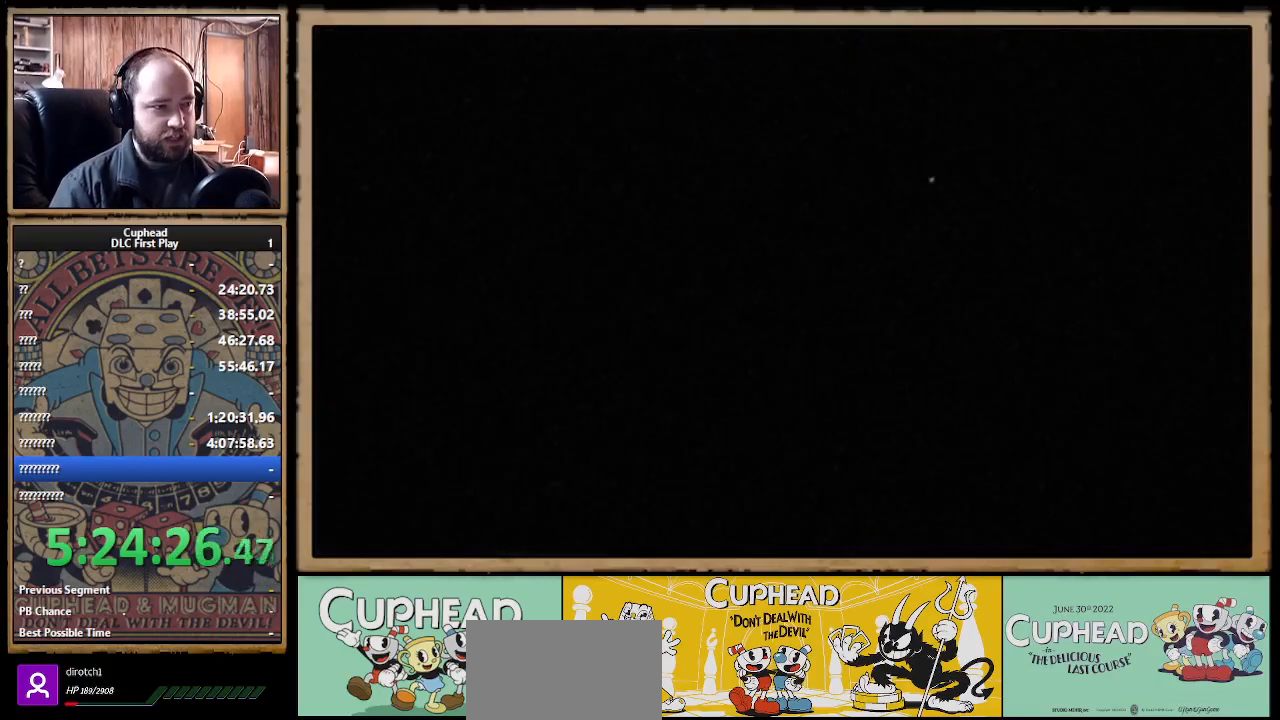
{"buttons": [], "left_stick": "center", "right_stick": "center", "events": []}
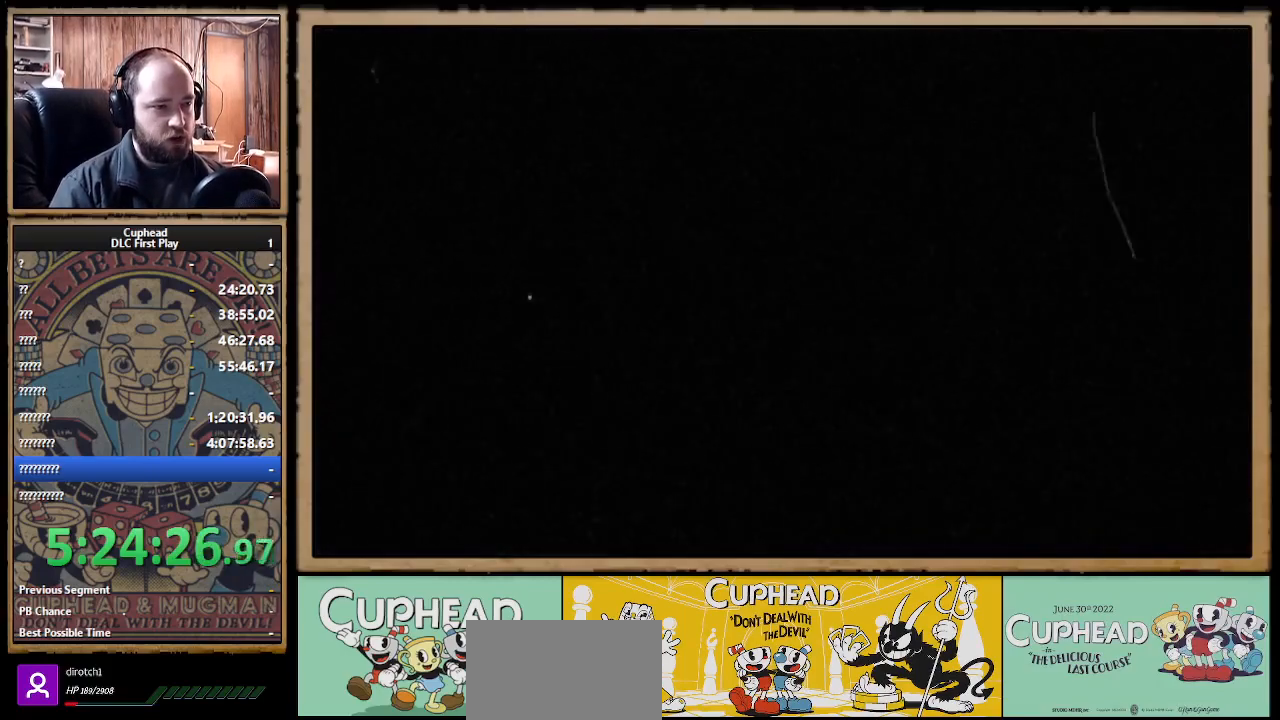
{"buttons": [], "left_stick": "center", "right_stick": "center", "events": []}
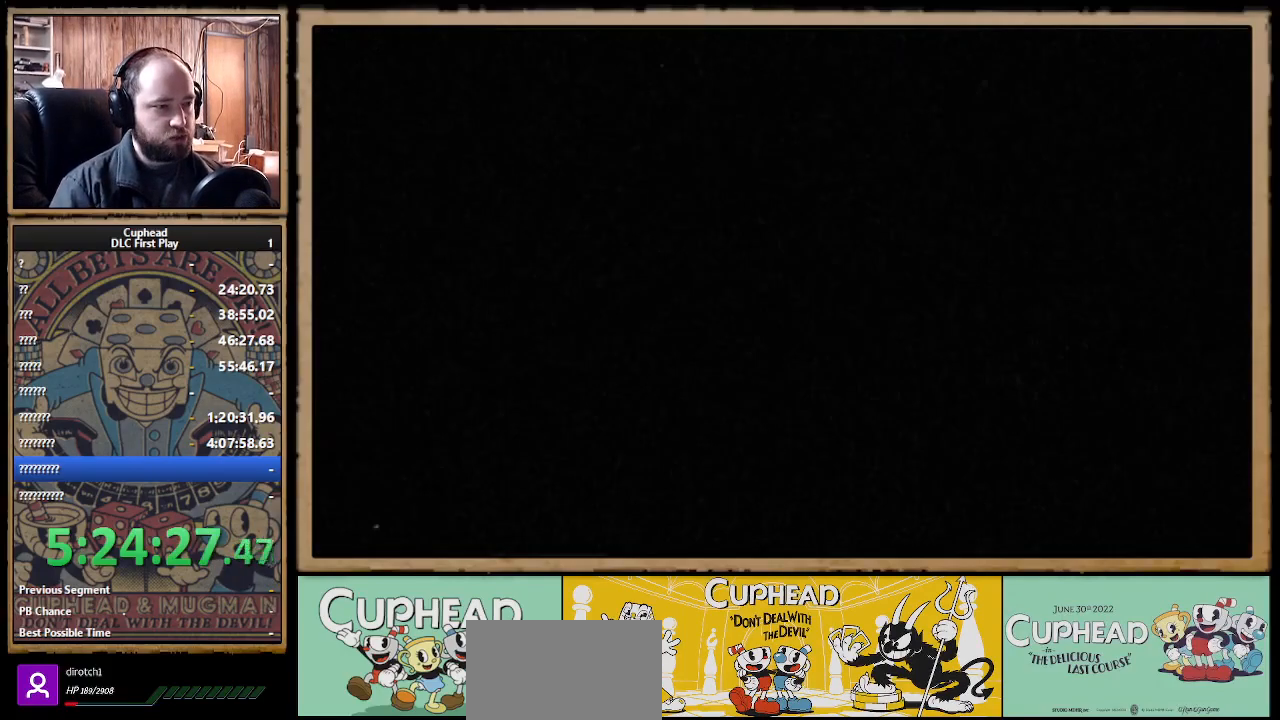
{"buttons": [], "left_stick": "center", "right_stick": "center", "events": []}
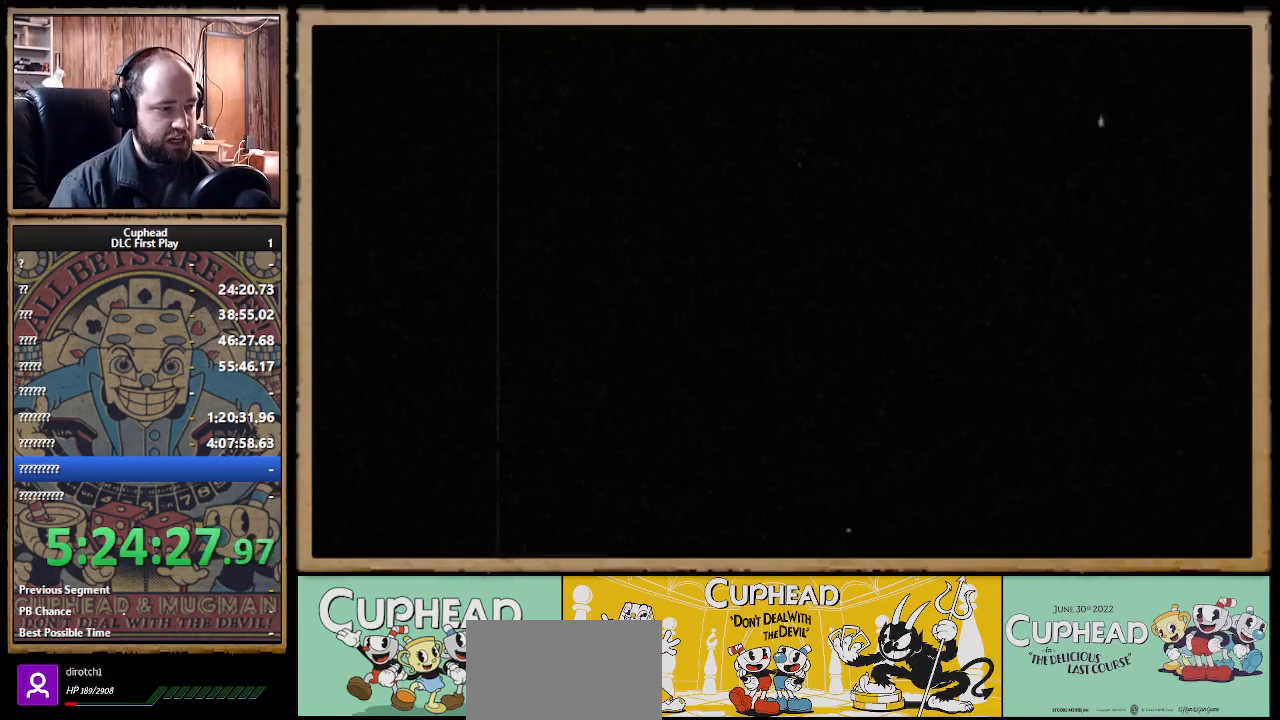
{"buttons": [], "left_stick": "center", "right_stick": "center", "events": []}
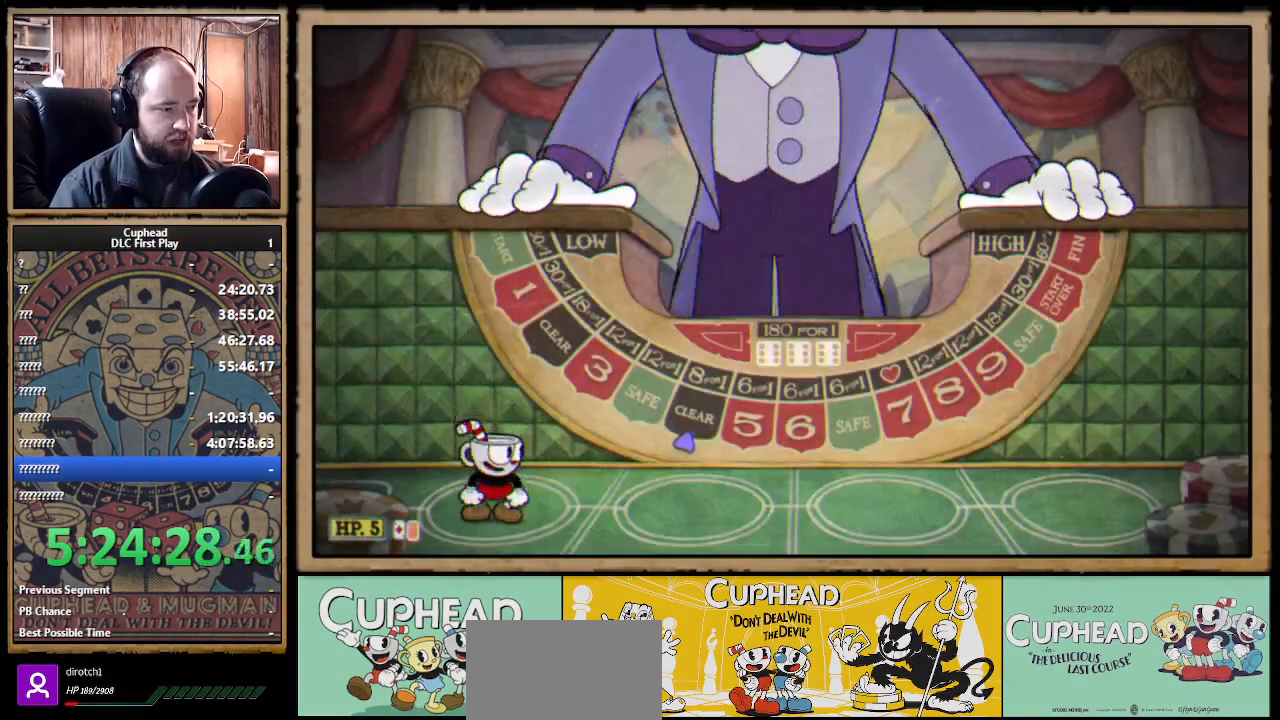
{"buttons": [], "left_stick": "center", "right_stick": "center", "events": []}
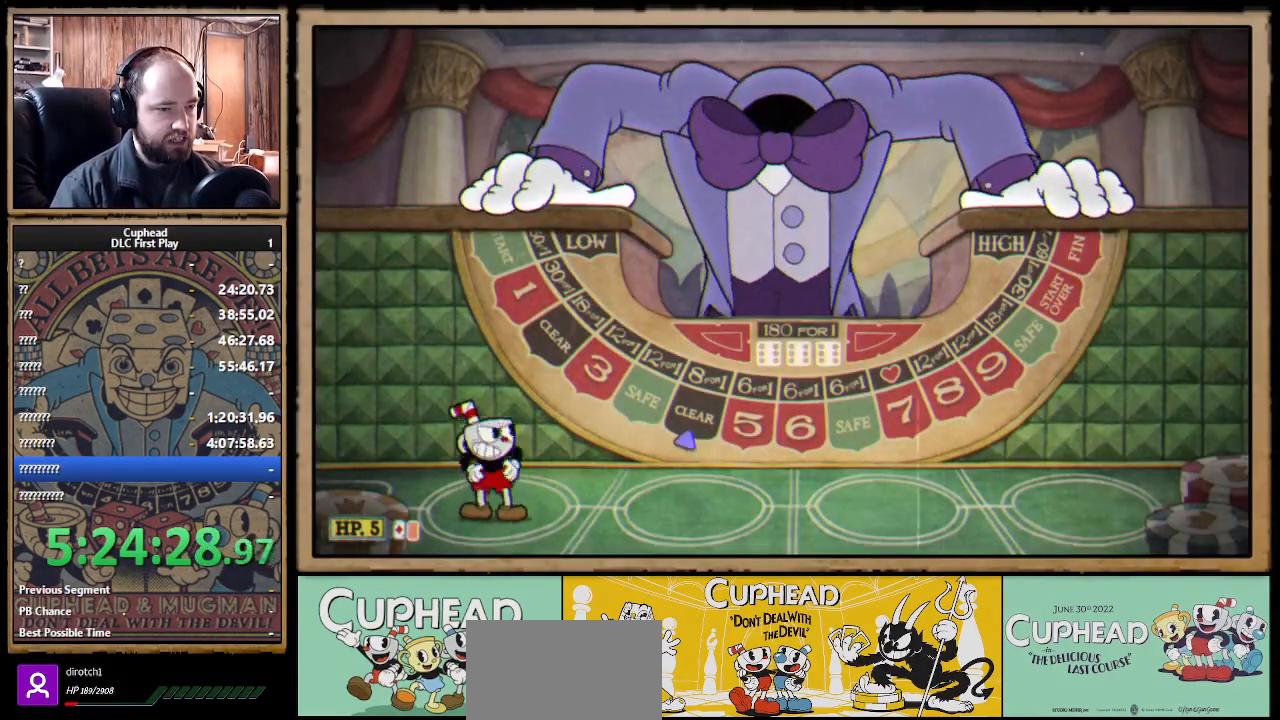
{"buttons": [], "left_stick": "center", "right_stick": "center", "events": []}